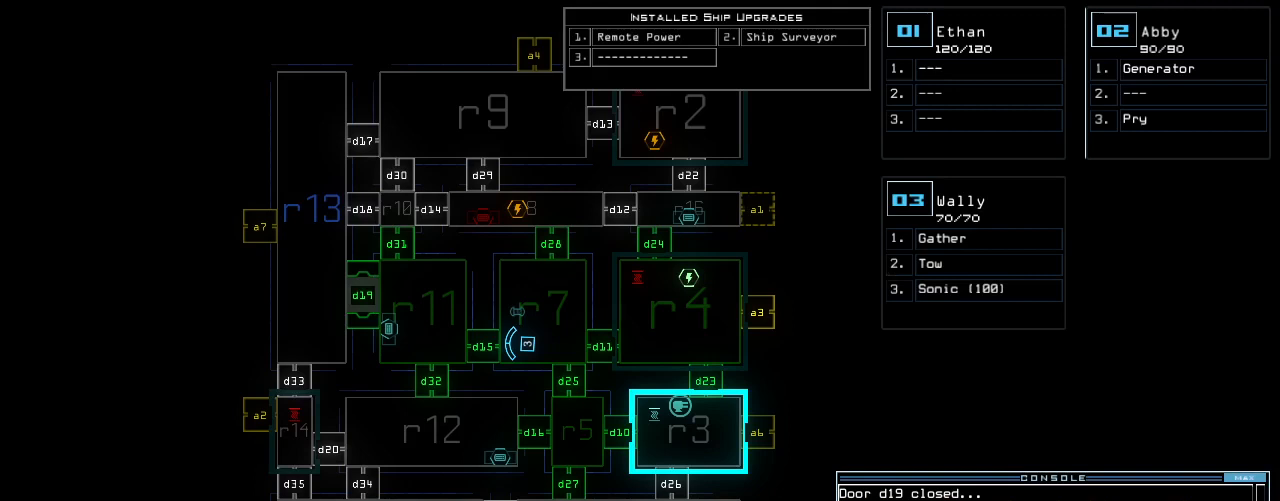
Gameplay with keyboard; each line is a JSON object with the keys held at the frame after it. "events" lists presses ("down") and releases ("up") of ".", "0", "1", "2", "3", "4", "5", "6", "7", "8", "9", "a", "b", "backspace", "c", "caps_lock", "comma", "ctrl_l", "ctrl_r", "d", "down", "e", "equals", "escape", "f", "g", "h", "i", "j", "k", "l", "left", "m", "minus", "n", "o", "p", "q", "quote", "r", "return", "right", "s", "semicolon", "shift_l", "shift_r", "space", "t", "tab", "tilde", "u", "up", "v", "w", "x", "y" and "z" between this image and that frame as [ms after this image, input, new state], when the widget could be followed in between. No other keys are recorded. Mouse input is not recorded. Not read: other_keys.
{"keys": [], "events": [[417, "c", "down"], [459, "c", "up"]]}
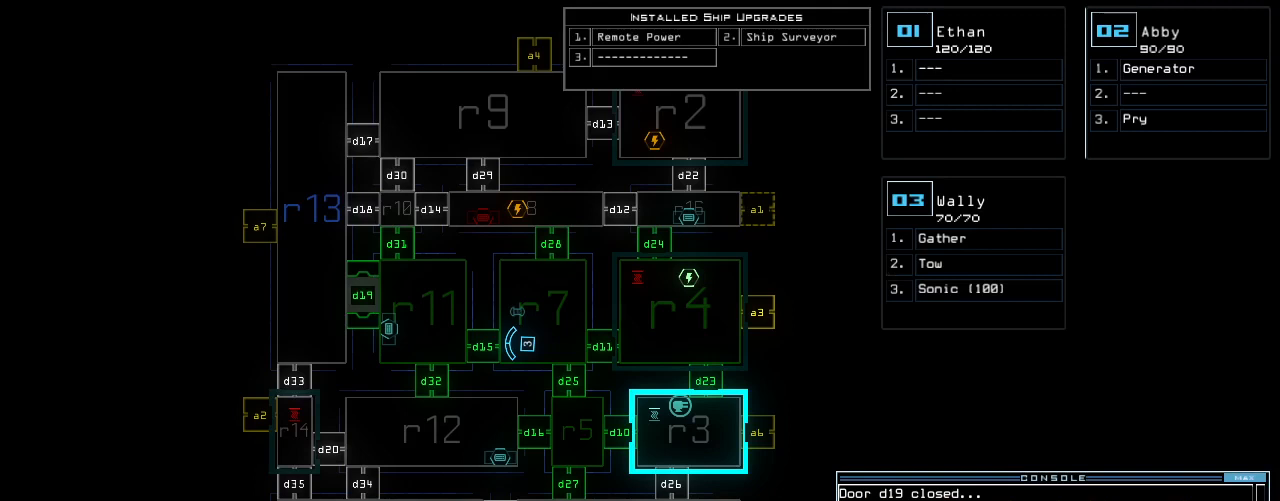
{"keys": [], "events": [[42, "c", "down"], [104, "c", "up"]]}
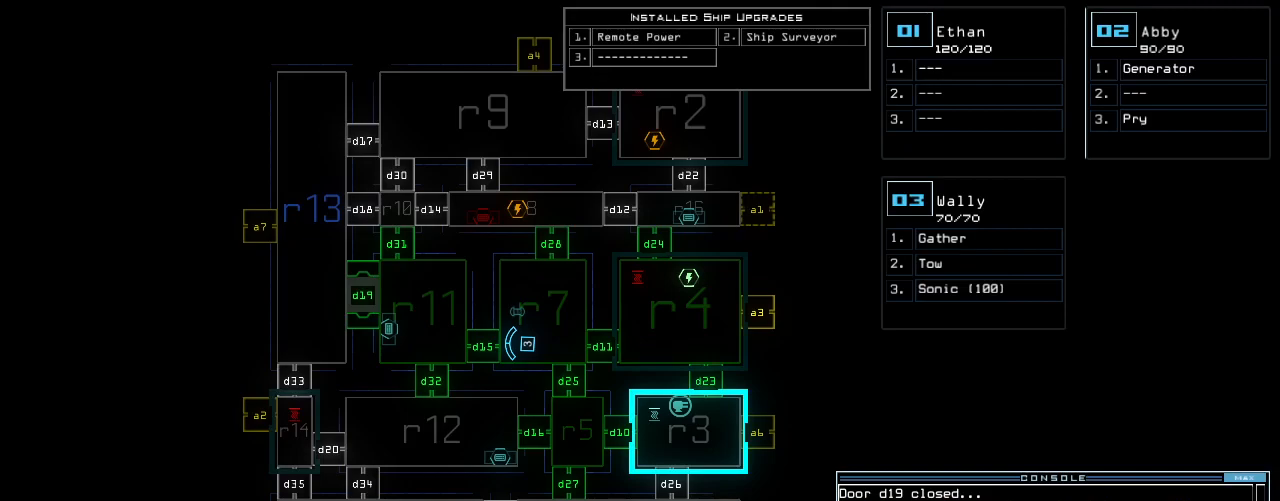
{"keys": [], "events": []}
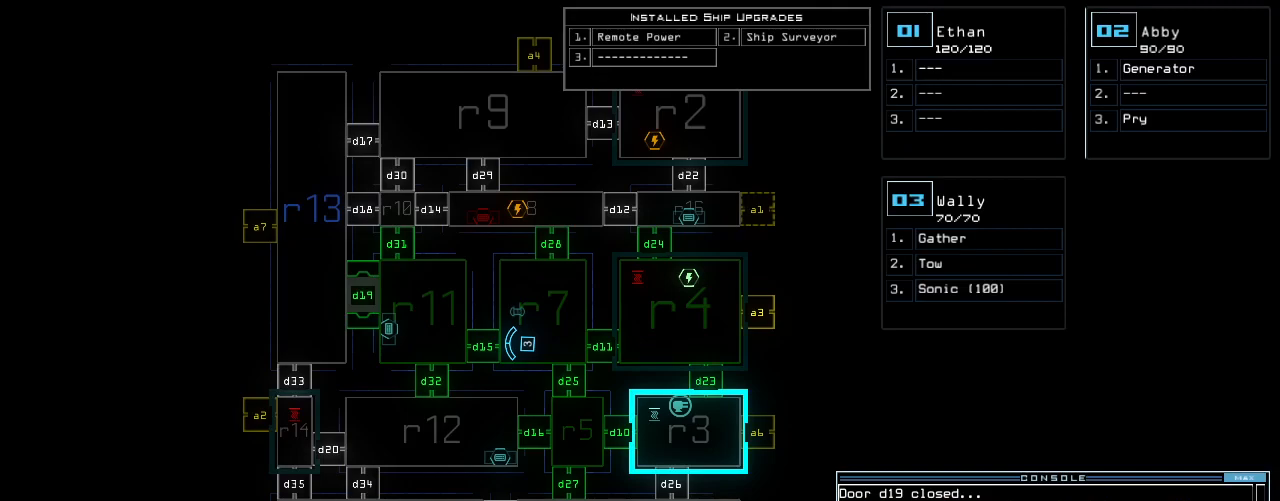
{"keys": ["return"], "events": [[417, "return", "down"]]}
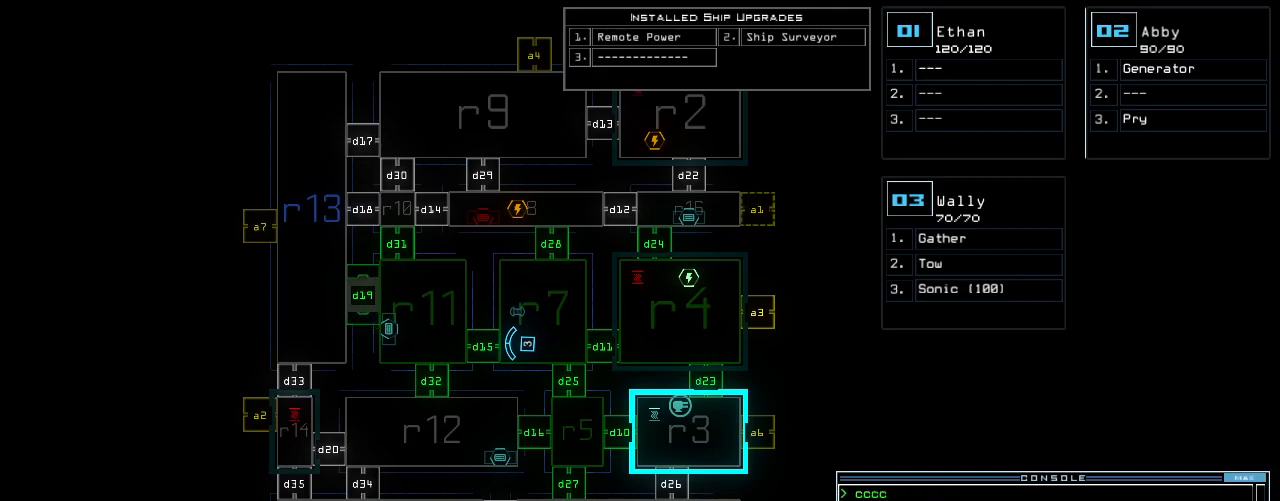
{"keys": [], "events": [[21, "return", "up"]]}